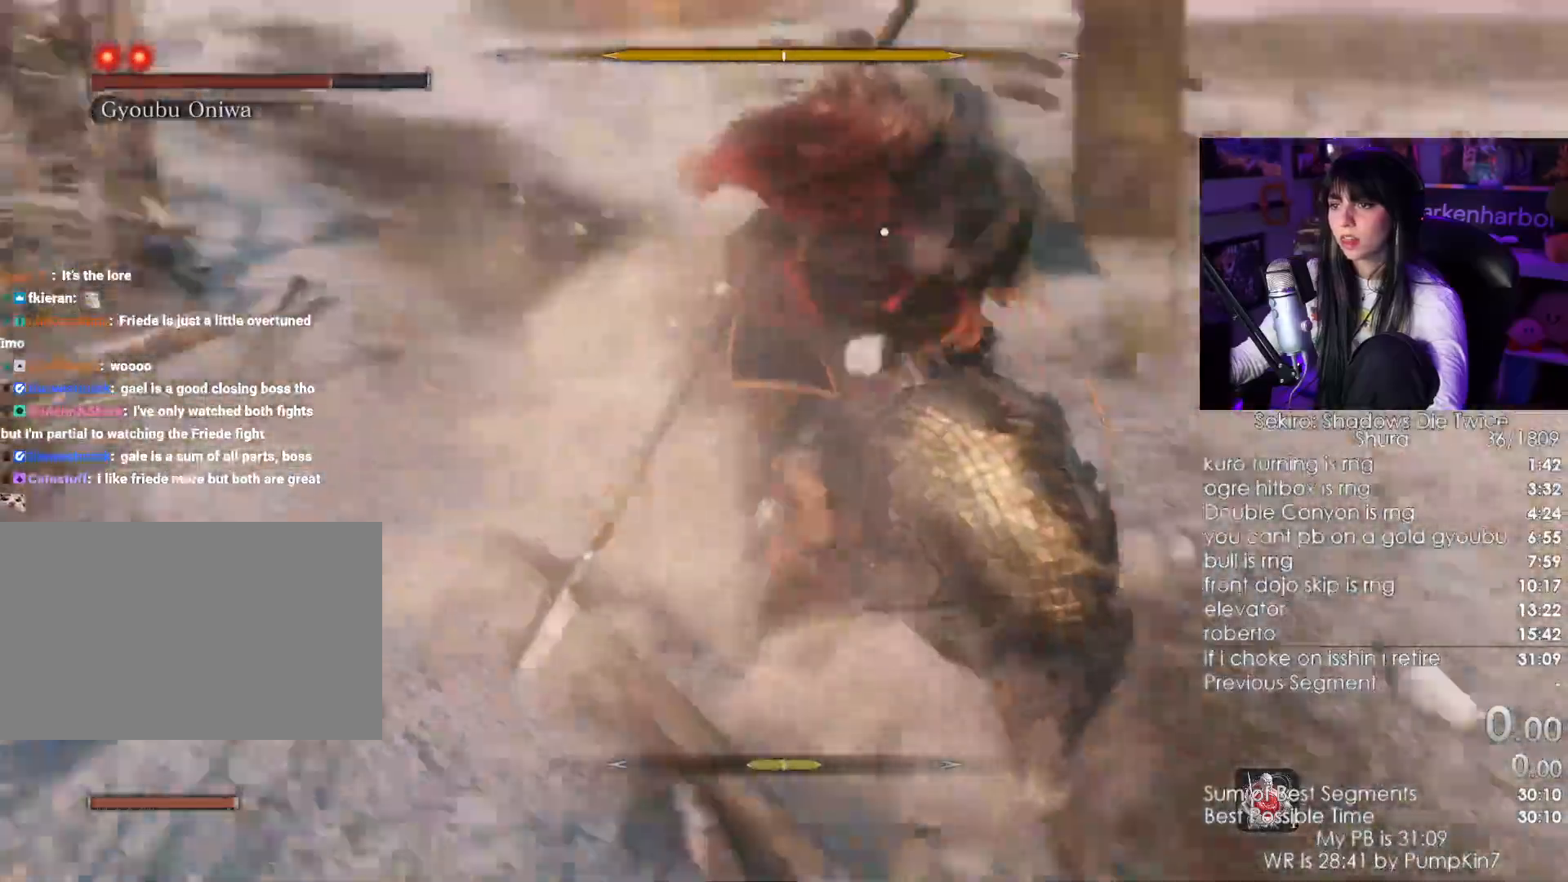
Gameplay with keyboard and mouse; each line is a JSON object with the keys and mouse buttons held at the frame after it. "events" lists presses ("down") and releases ("up") of "1", "2", "3", "4", "5", "a", "alt", "c", "caps_lock", "ctrl", "d", "e", "f", "g", "q", "r", "s", "shift", "space", "t", "tab", "v", "w", "x", "z", "mouse_left", "mouse_wheel" and "mouse_right" between this image and that frame as [ms after this image, input, new state], when the widget could be followed in between. "mouse_left", "mouse_wheel", "mouse_right" = the "left", "wheel", "right" buttons of the "mouse" list. No other keys are recorded. "wheel" means that the mouse wheel is clicked or scrolled. Not read: mouse_move.
{"keys": ["w"], "mouse": ["left"], "events": [[117, "mouse_right", "down"], [250, "w", "down"], [267, "mouse_right", "up"], [500, "mouse_left", "down"]]}
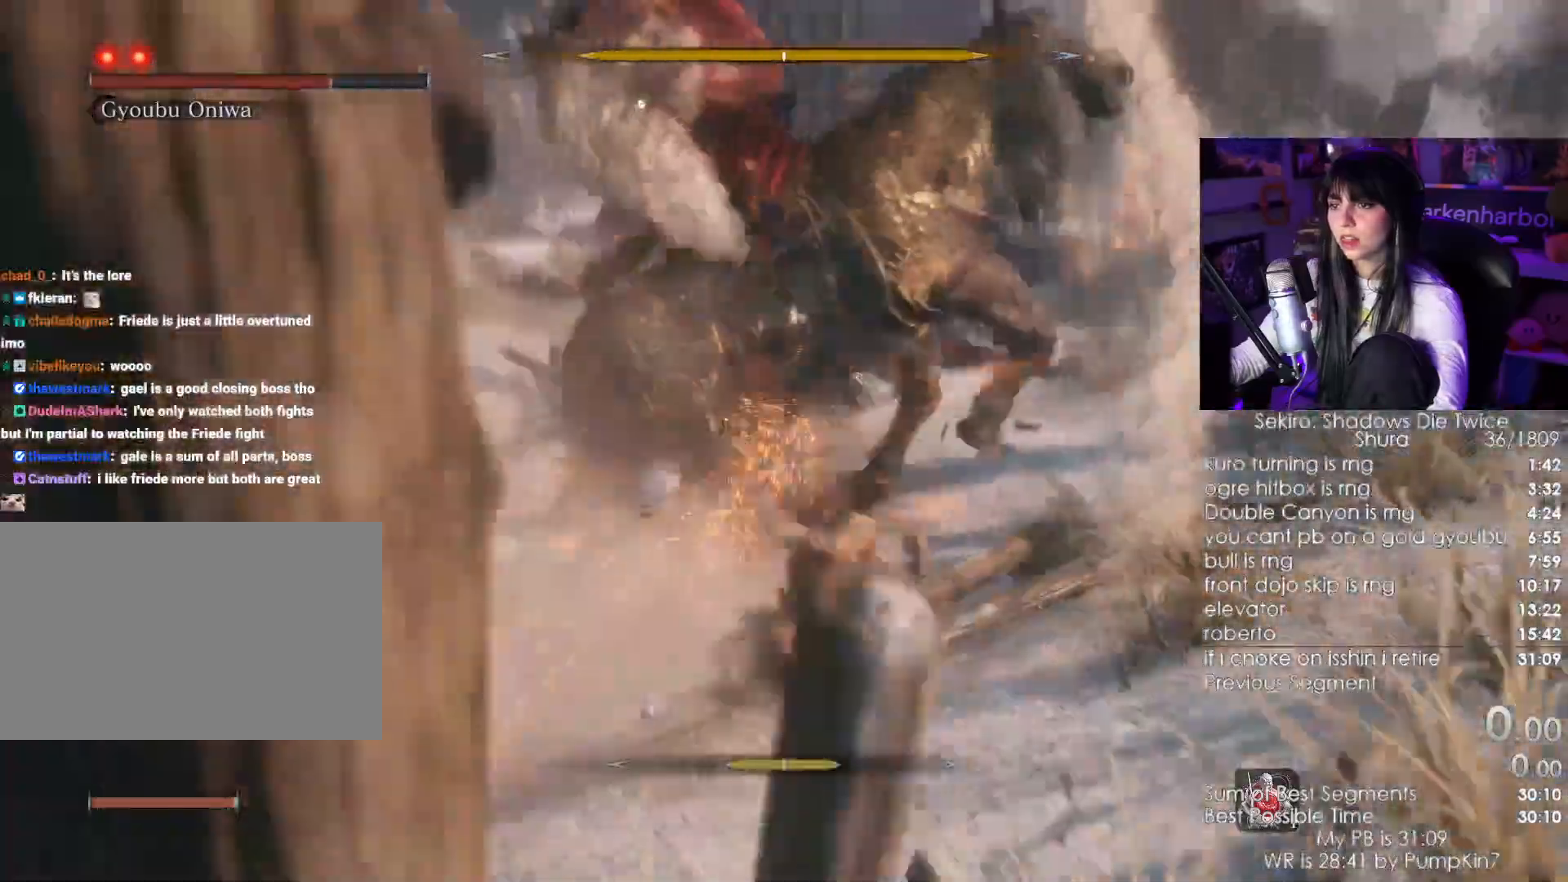
{"keys": ["w"], "mouse": [], "events": [[50, "mouse_left", "up"], [183, "mouse_wheel", "down"], [317, "mouse_wheel", "up"]]}
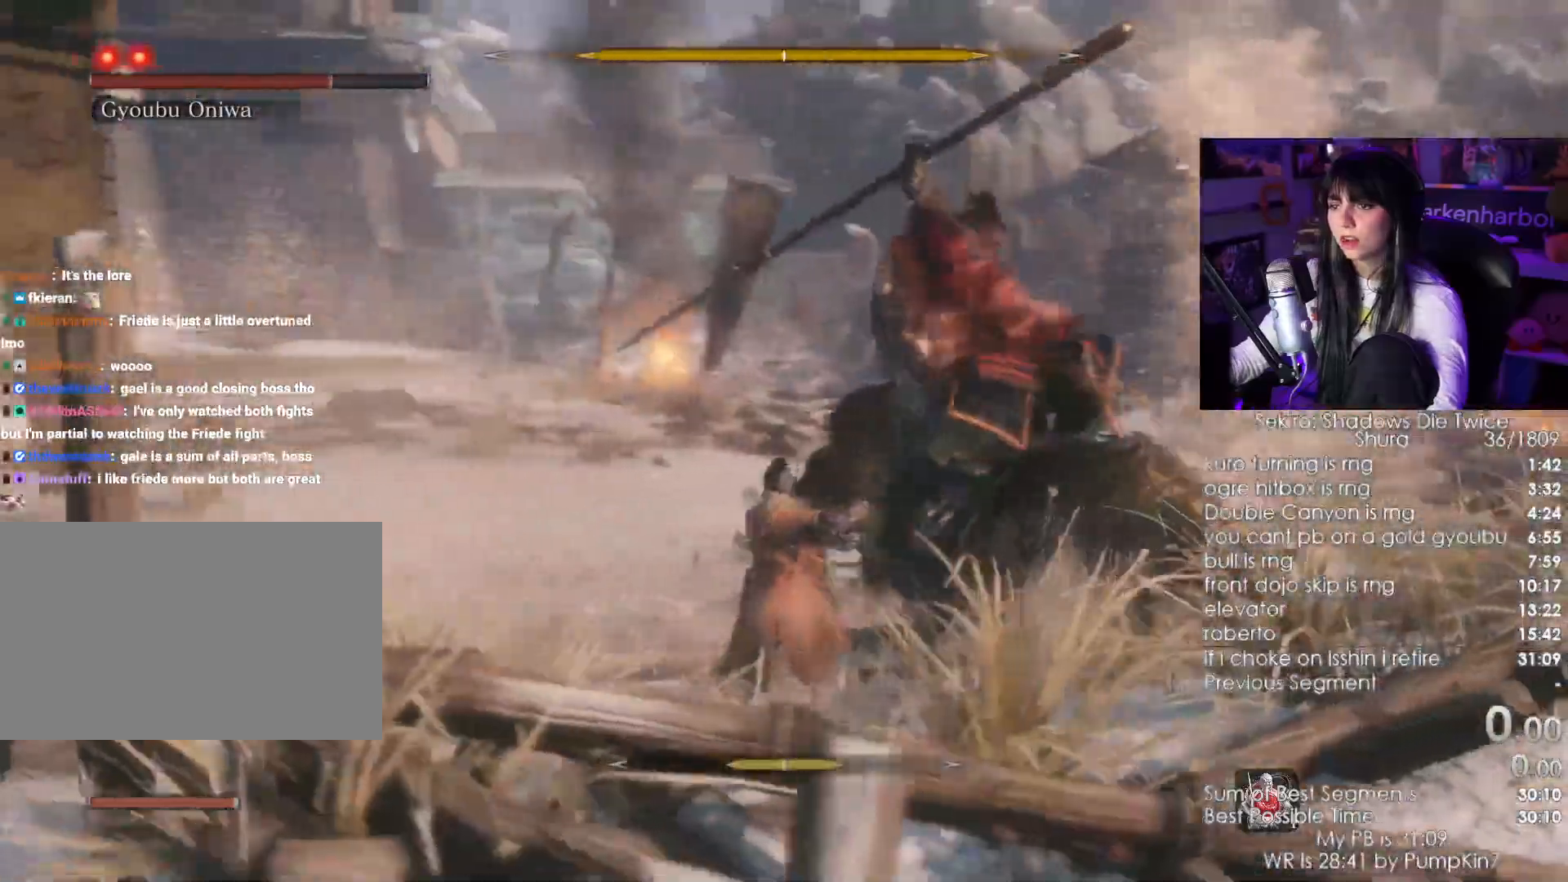
{"keys": ["w"], "mouse": []}
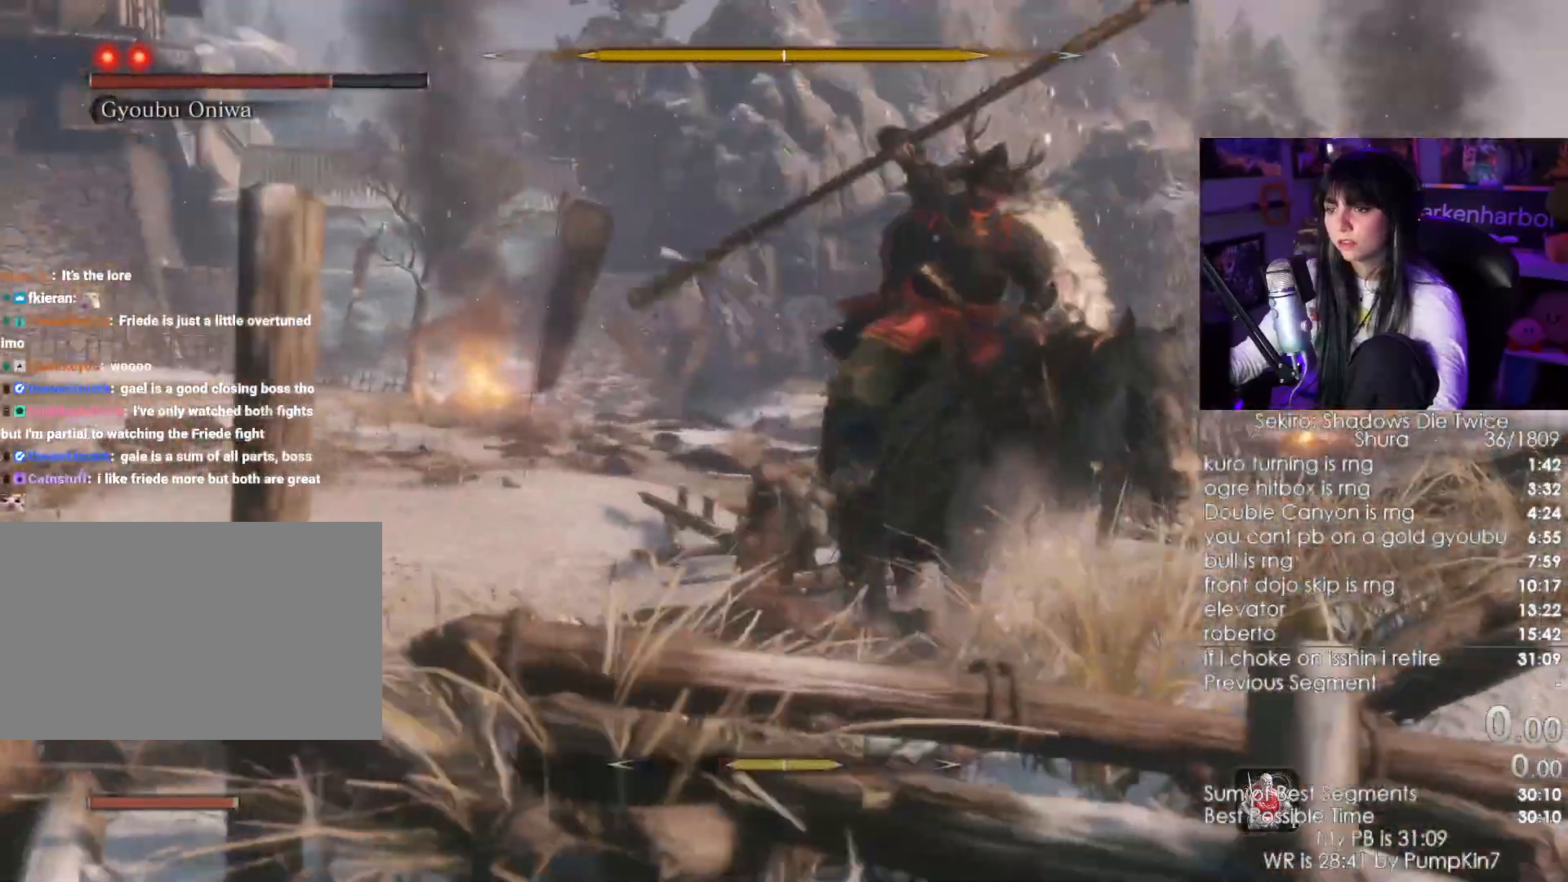
{"keys": ["w"], "mouse": [], "events": [[350, "mouse_left", "down"], [400, "mouse_left", "up"]]}
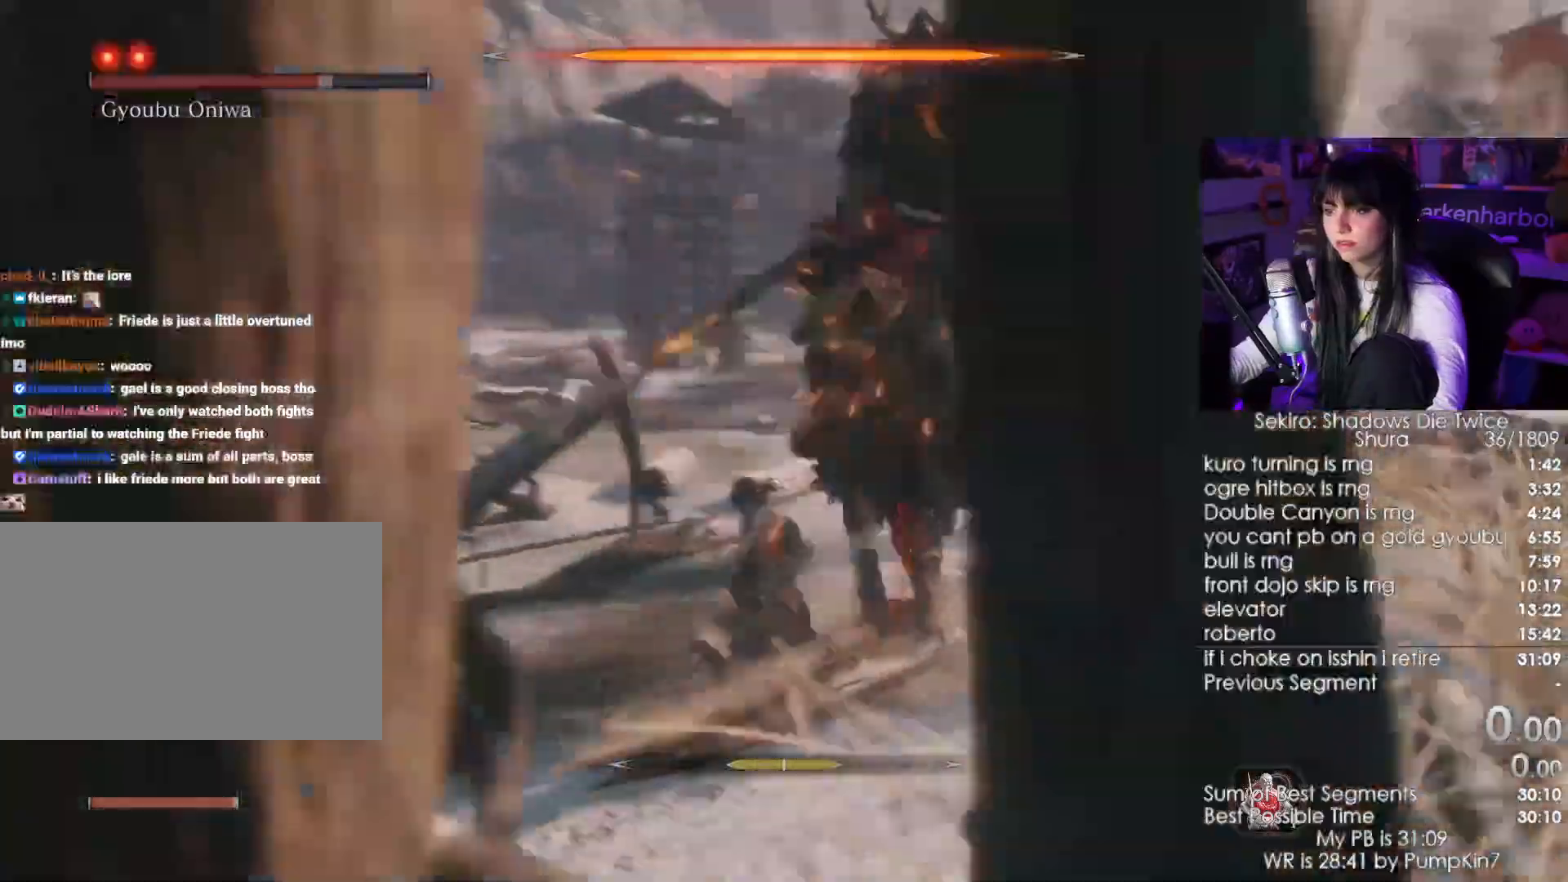
{"keys": ["w"], "mouse": []}
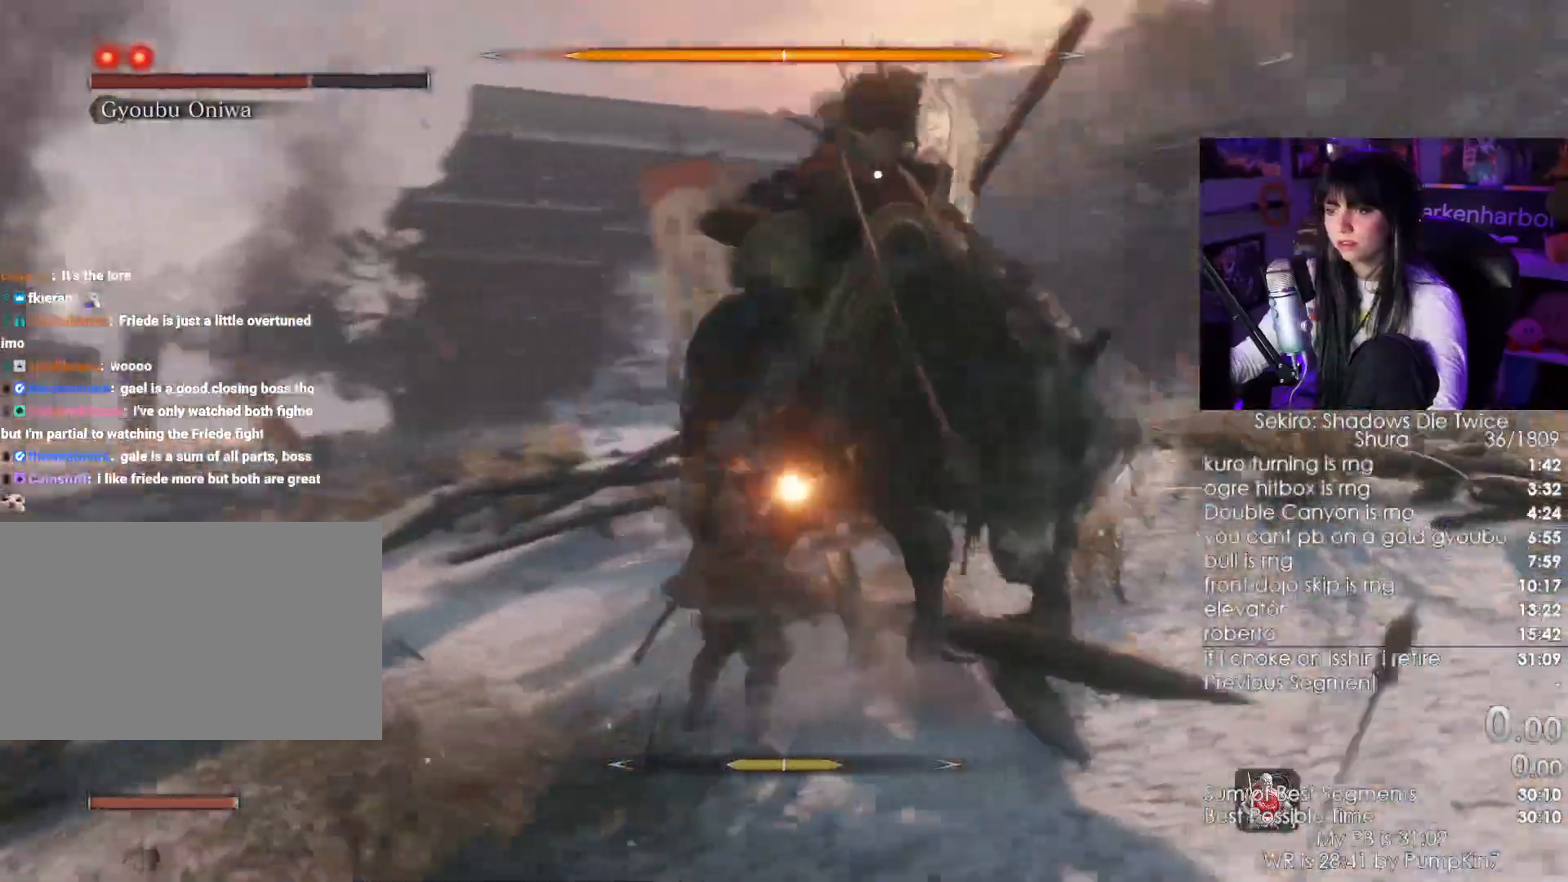
{"keys": [], "mouse": ["right"]}
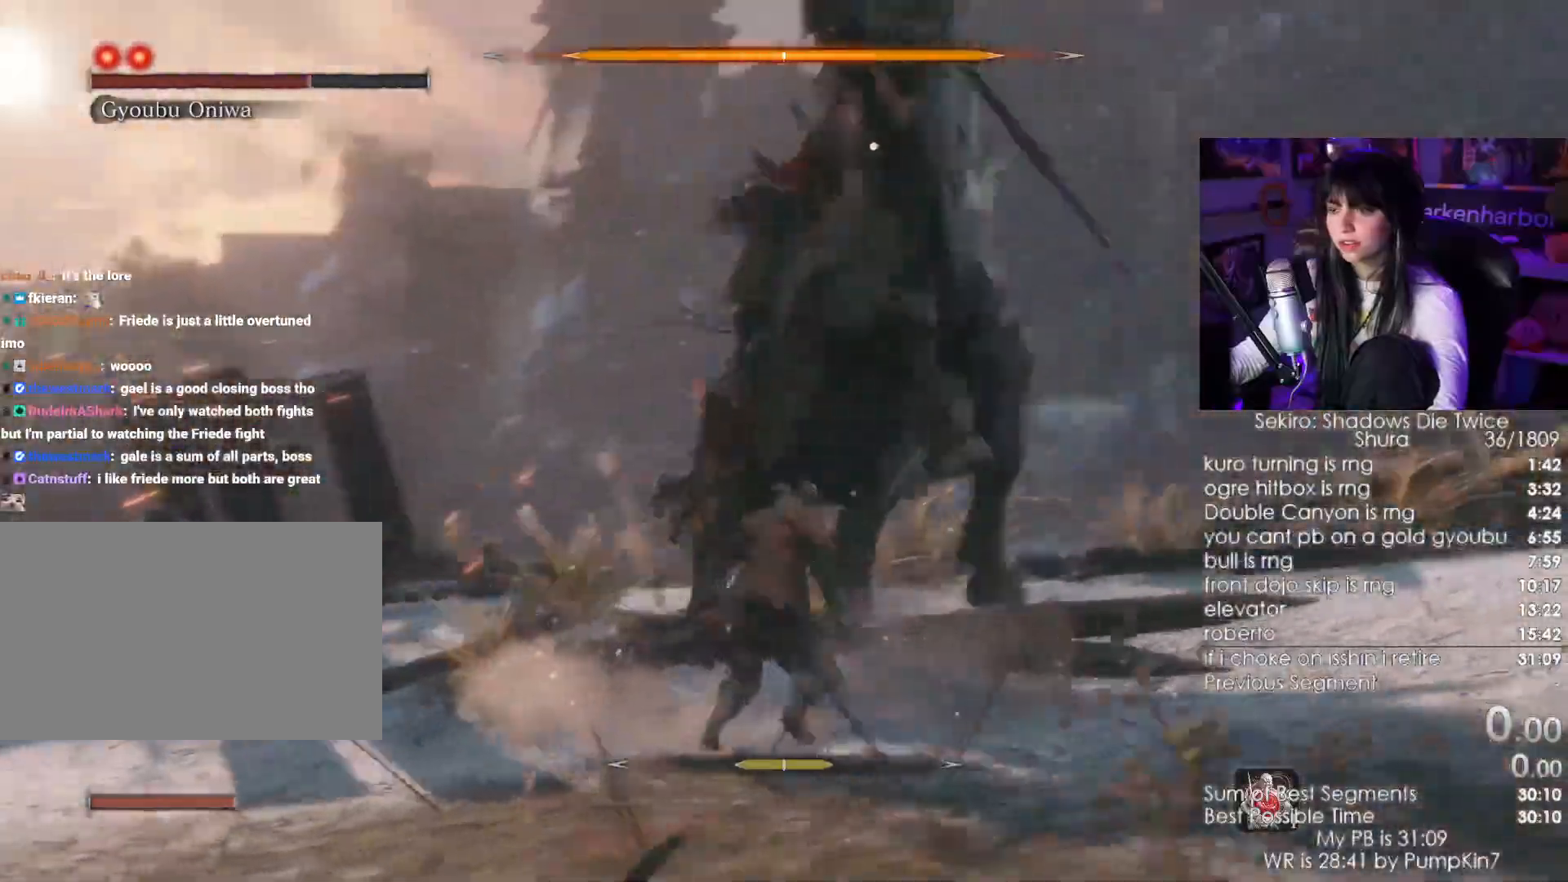
{"keys": [], "mouse": [], "events": [[83, "mouse_right", "up"], [167, "mouse_right", "down"], [283, "mouse_right", "up"]]}